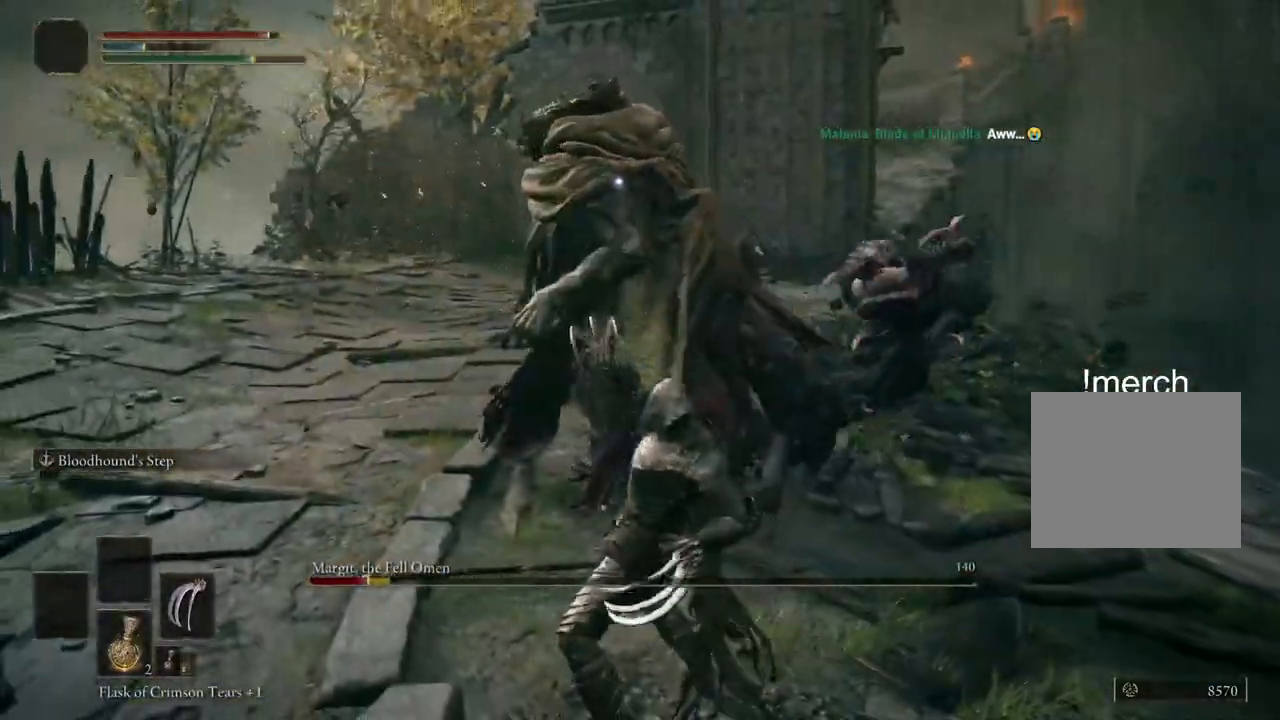
Gameplay with a controller (PlayStation layout); each line is a JSON object with the inputs held at the frame after it (dt_ms = milliseconds from this image to that frame). "events" lists button and stick changes between this image and that frame as [ms after this image, input, new state], when the widget could be followed in between. Not read: L1.
{"dt_ms": 500, "buttons": [], "left_stick": "down-left", "right_stick": "down", "events": [[100, "right_stick", "down"], [167, "left_stick", "down-right"], [333, "left_stick", "down-left"]]}
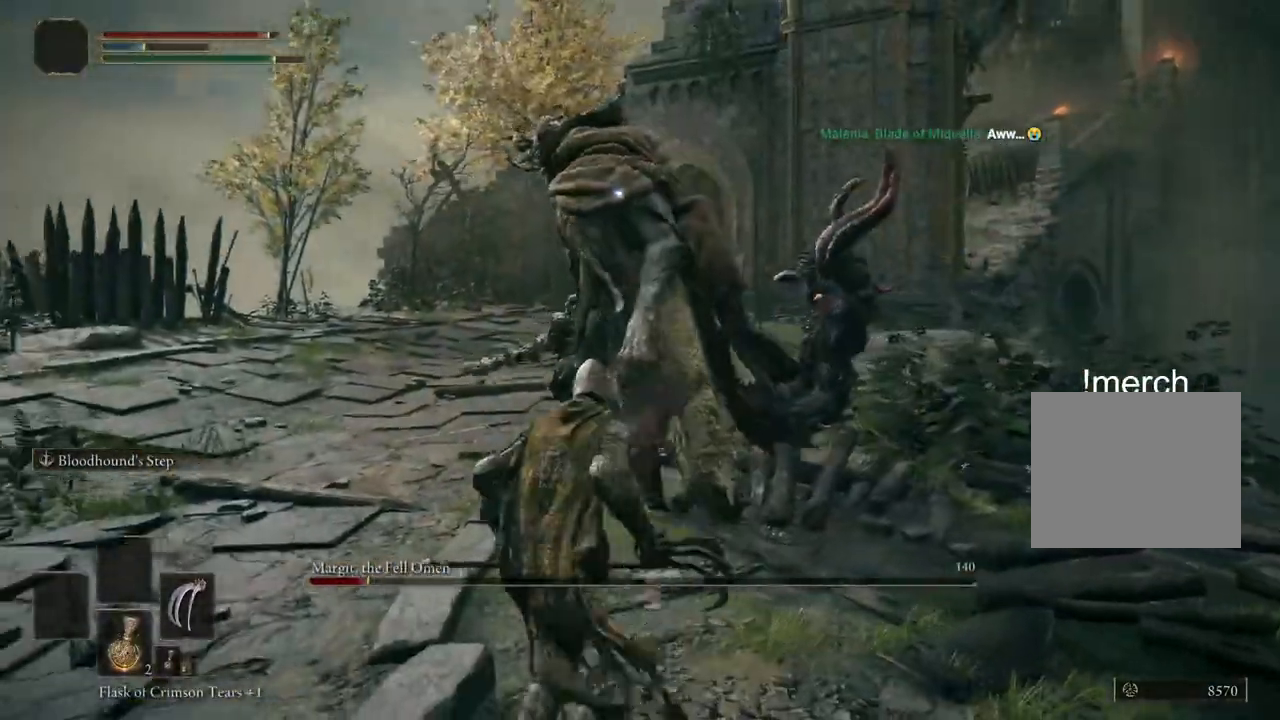
{"dt_ms": 1000, "buttons": [], "left_stick": "up", "right_stick": "left"}
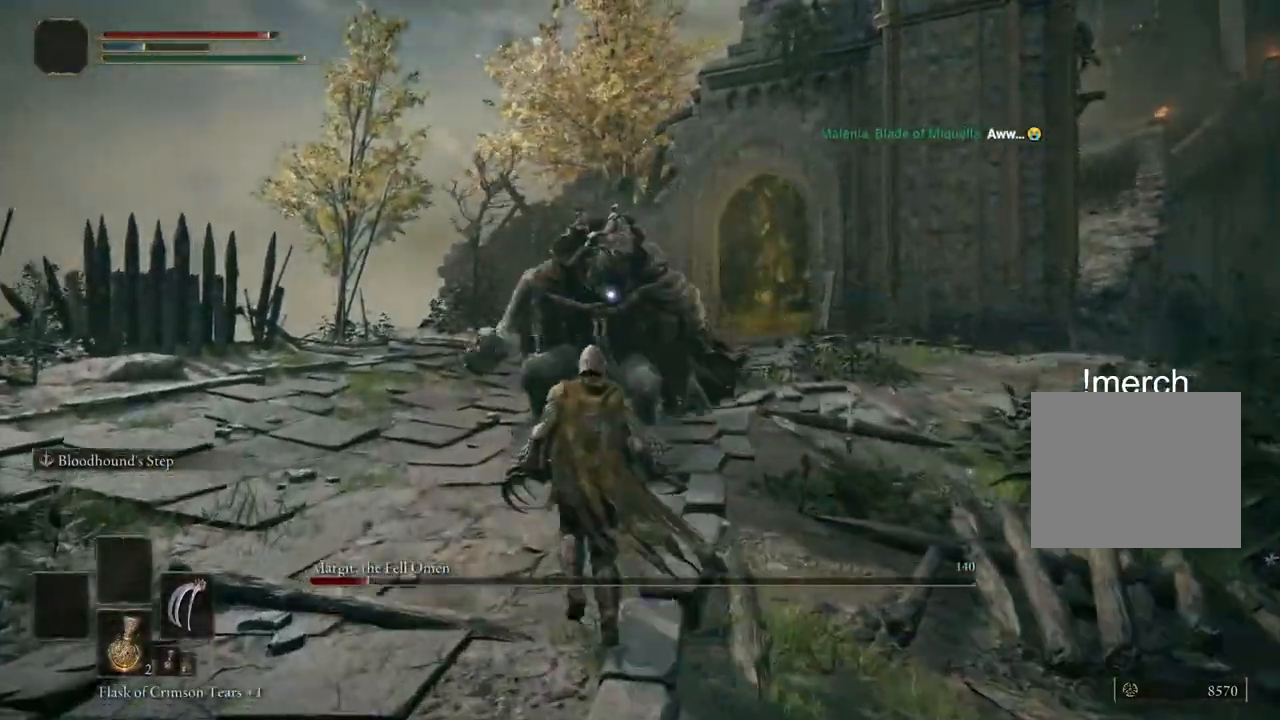
{"dt_ms": 500, "buttons": [], "left_stick": "up", "right_stick": "center"}
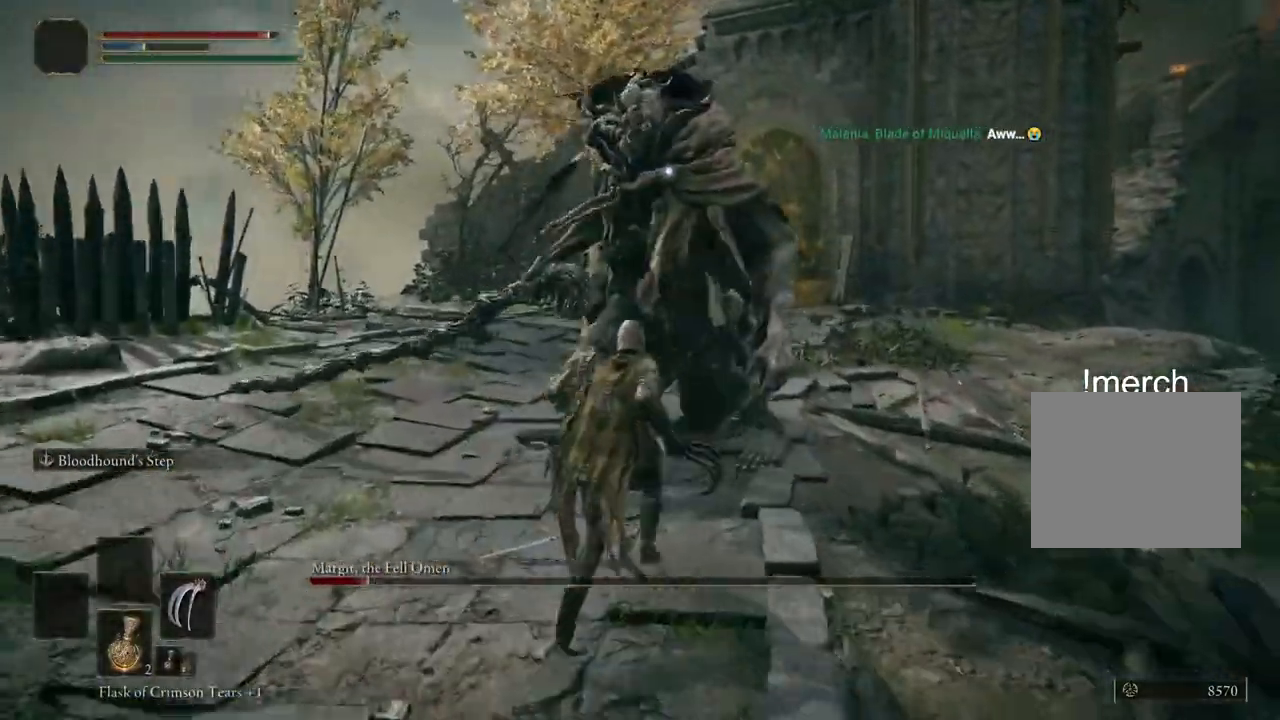
{"dt_ms": 500, "buttons": [], "left_stick": "up-right", "right_stick": "center", "events": [[150, "left_stick", "up-right"]]}
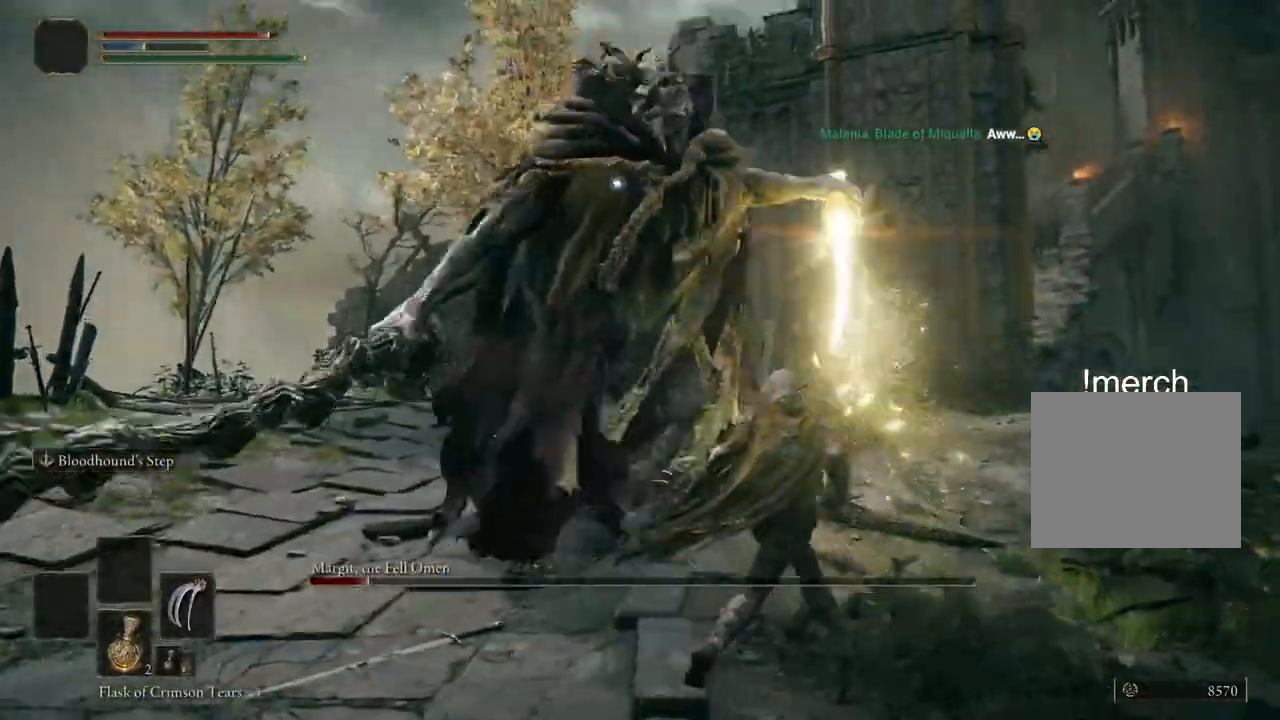
{"dt_ms": 500, "buttons": [], "left_stick": "up-right", "right_stick": "center", "events": [[183, "right_stick", "left"], [217, "L2", "down"], [233, "right_stick", "center"], [433, "L2", "up"]]}
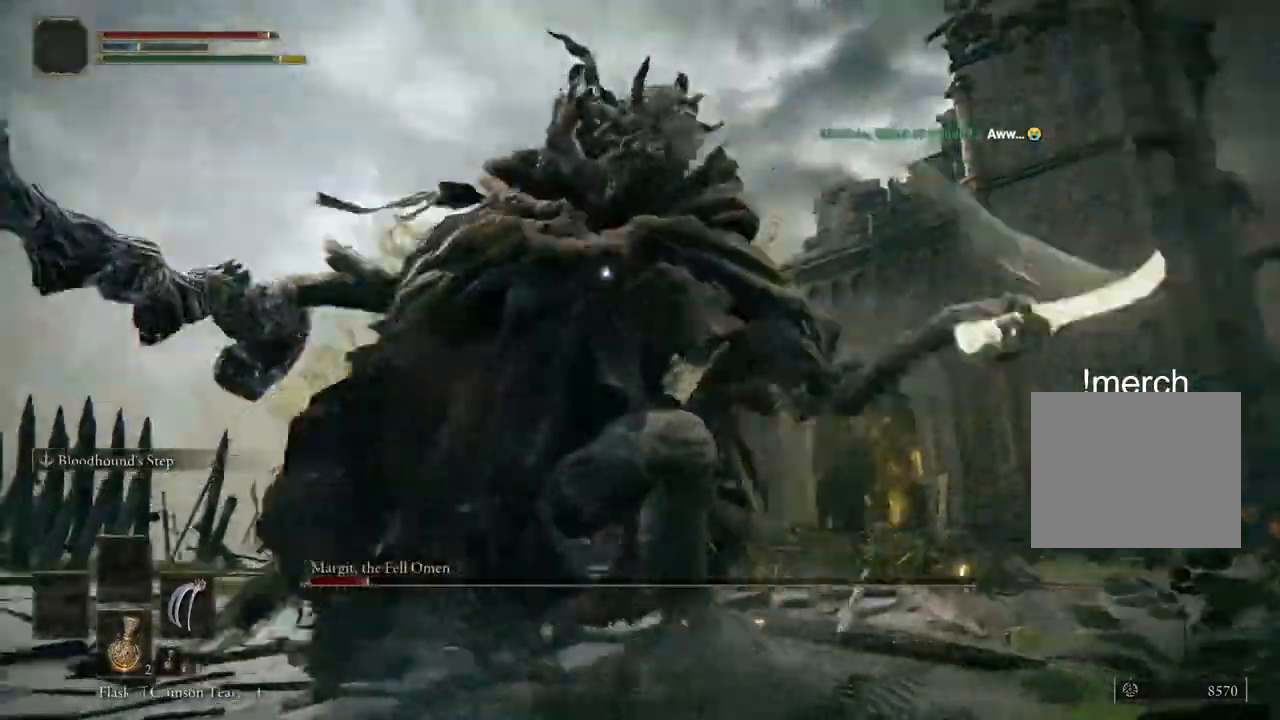
{"dt_ms": 1000, "buttons": [], "left_stick": "up-right", "right_stick": "up-left"}
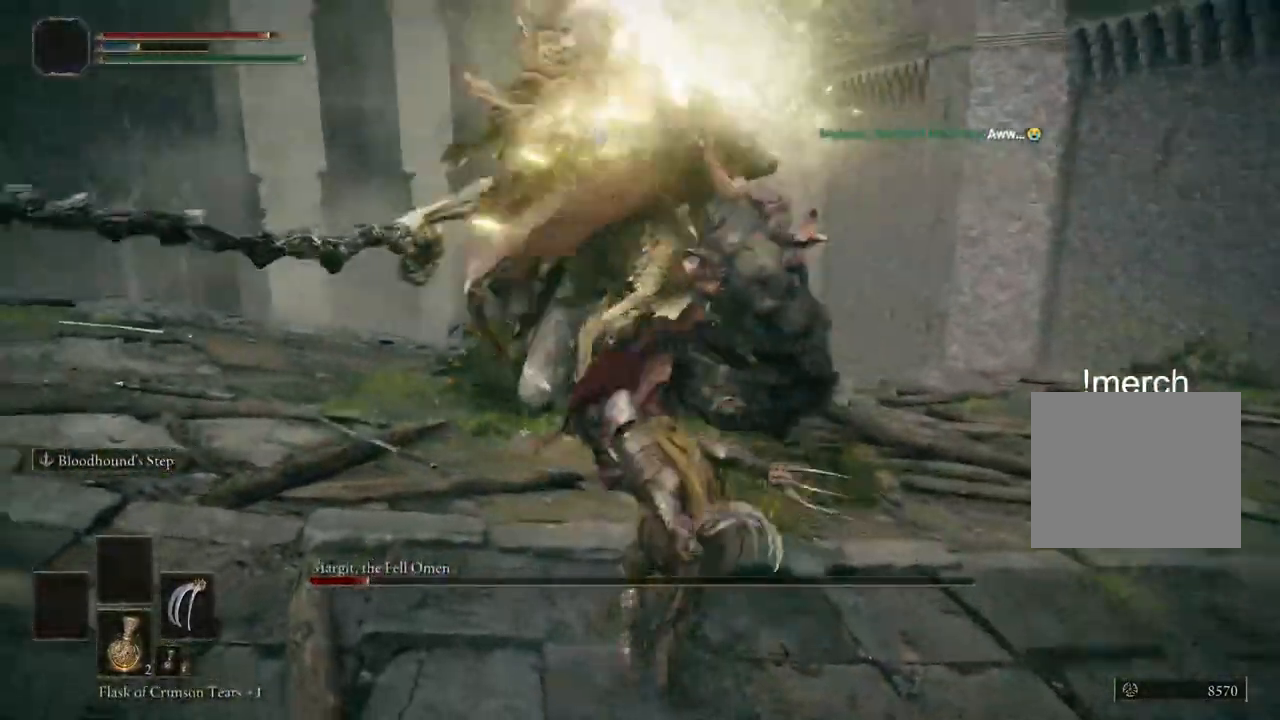
{"dt_ms": 500, "buttons": [], "left_stick": "up-right", "right_stick": "center", "events": [[50, "right_stick", "left"], [433, "right_stick", "center"]]}
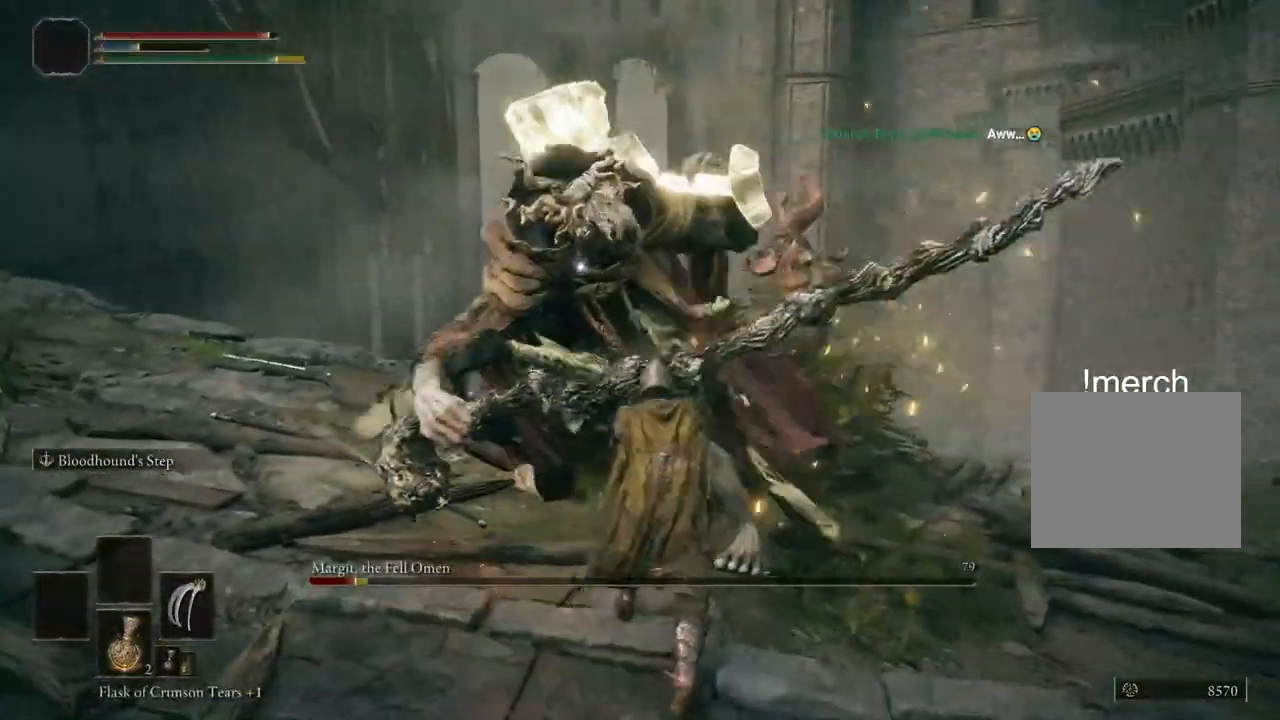
{"dt_ms": 500, "buttons": ["L2"], "left_stick": "up-right", "right_stick": "center", "events": [[367, "left_stick", "right"], [450, "L2", "down"], [483, "left_stick", "up-right"]]}
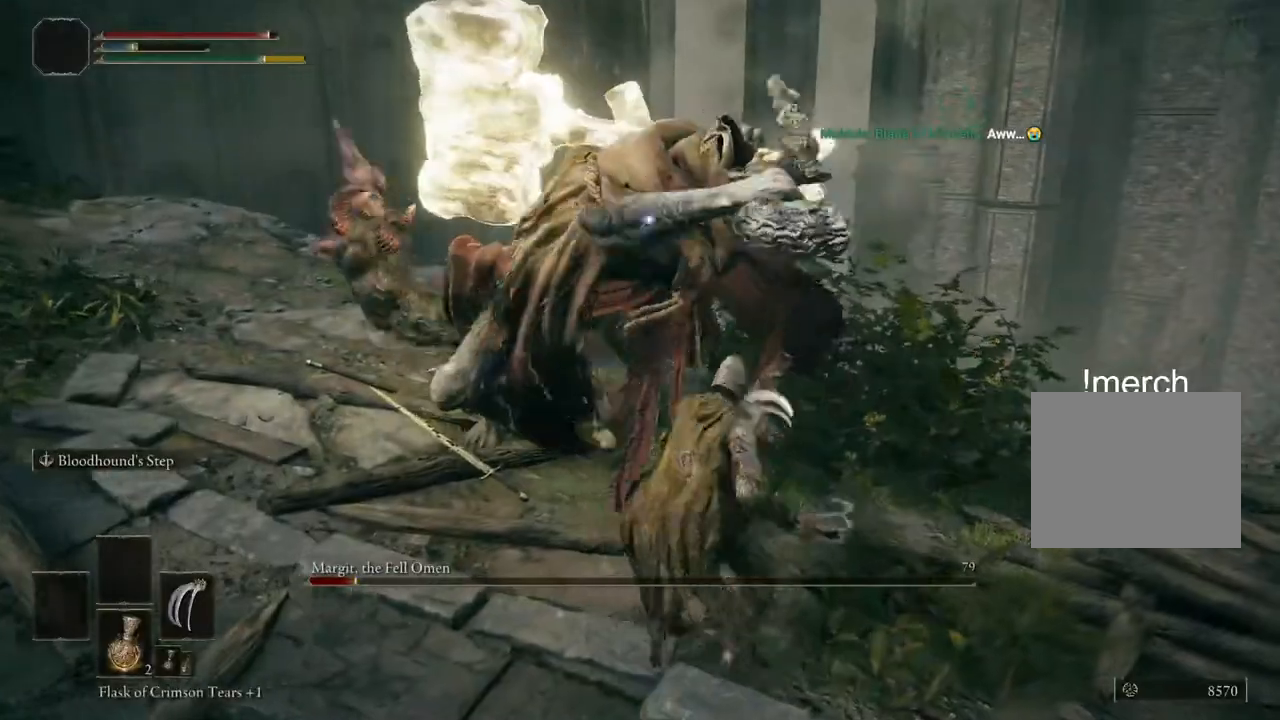
{"dt_ms": 500, "buttons": [], "left_stick": "up", "right_stick": "center", "events": [[133, "L2", "up"], [167, "left_stick", "up"]]}
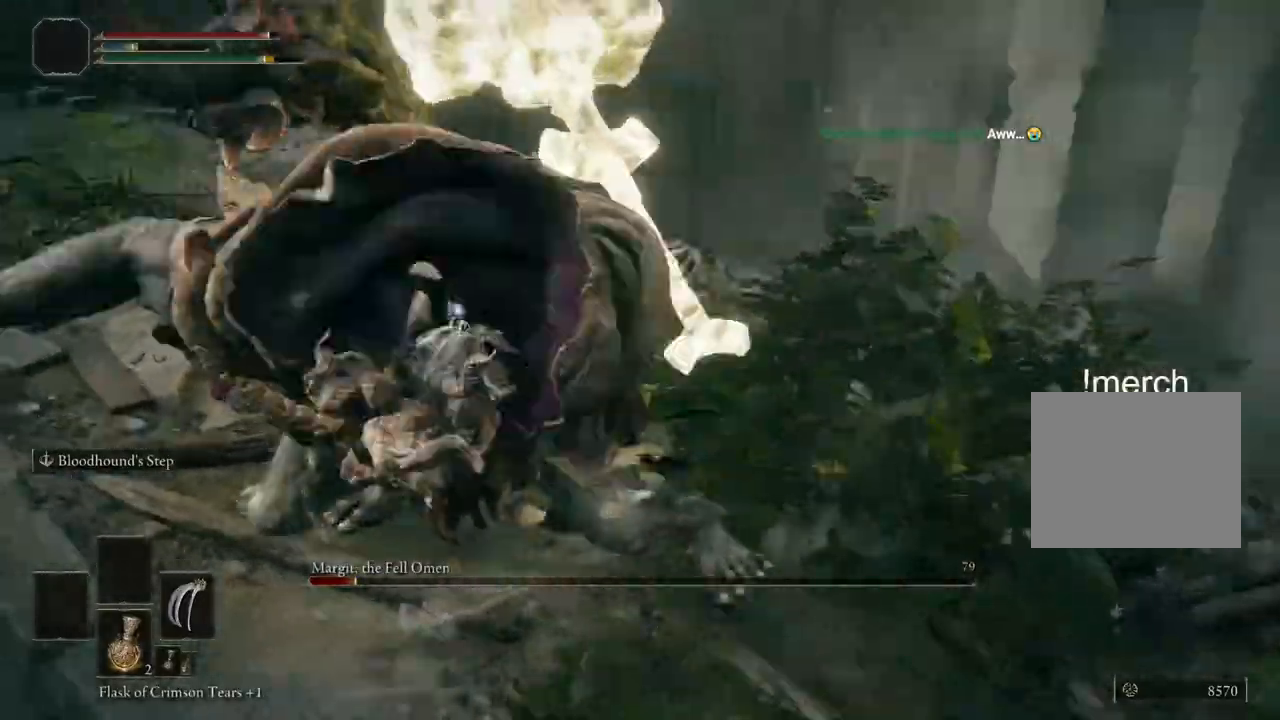
{"dt_ms": 500, "buttons": [], "left_stick": "up", "right_stick": "left", "events": [[17, "left_stick", "left"], [150, "right_stick", "left"], [250, "right_stick", "down-left"], [450, "right_stick", "left"], [483, "left_stick", "up"]]}
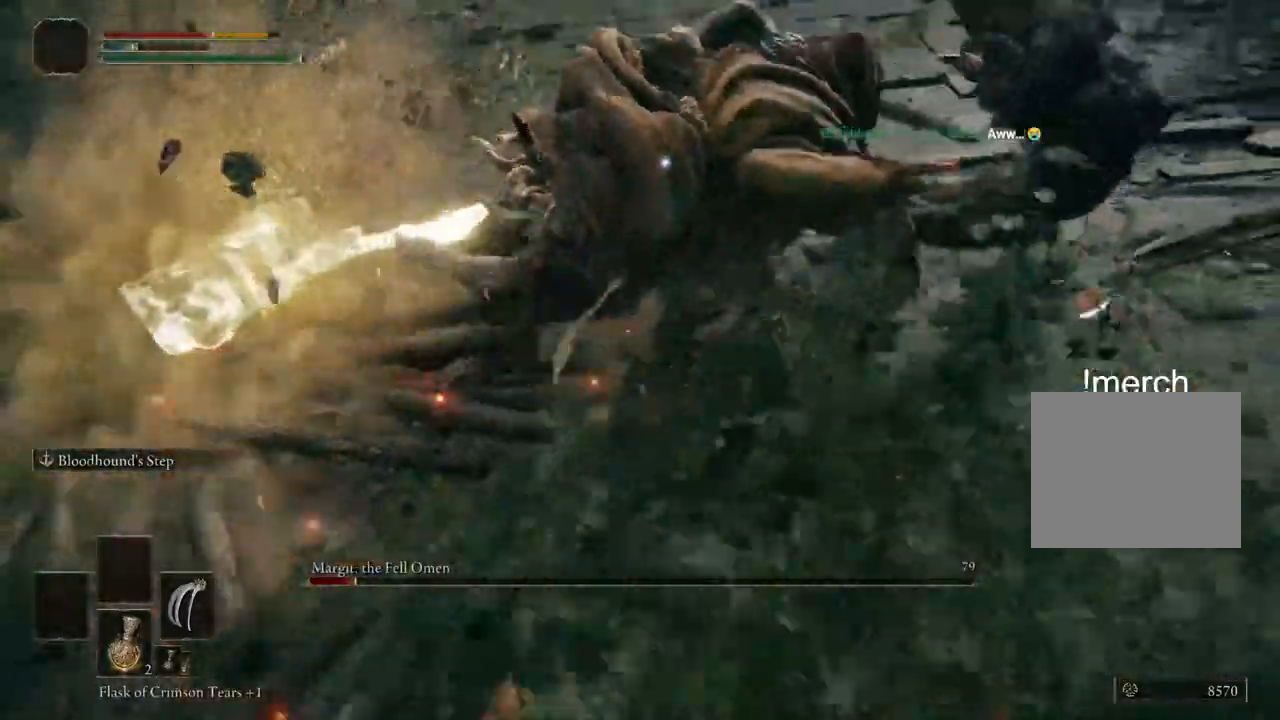
{"dt_ms": 500, "buttons": [], "left_stick": "up", "right_stick": "left"}
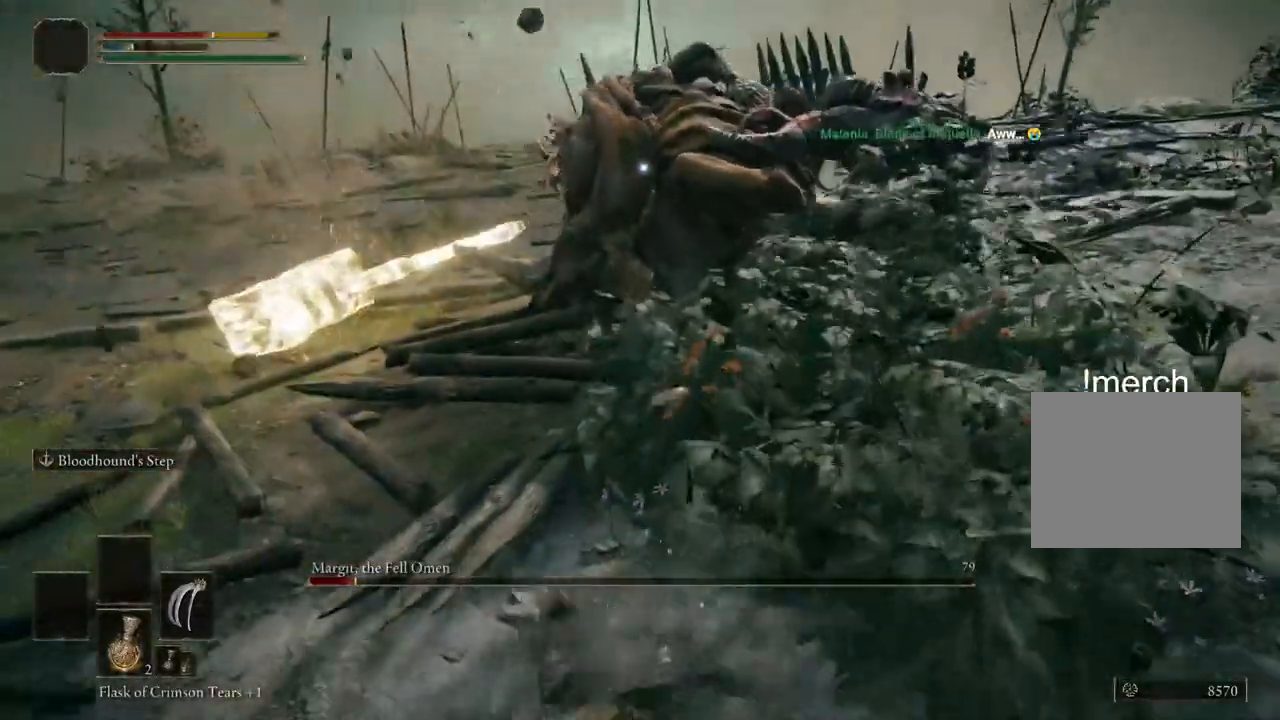
{"dt_ms": 500, "buttons": [], "left_stick": "up", "right_stick": "left", "events": [[33, "CIRCLE", "down"], [133, "CIRCLE", "up"], [200, "CIRCLE", "down"], [300, "CIRCLE", "up"], [367, "CIRCLE", "down"], [467, "CIRCLE", "up"]]}
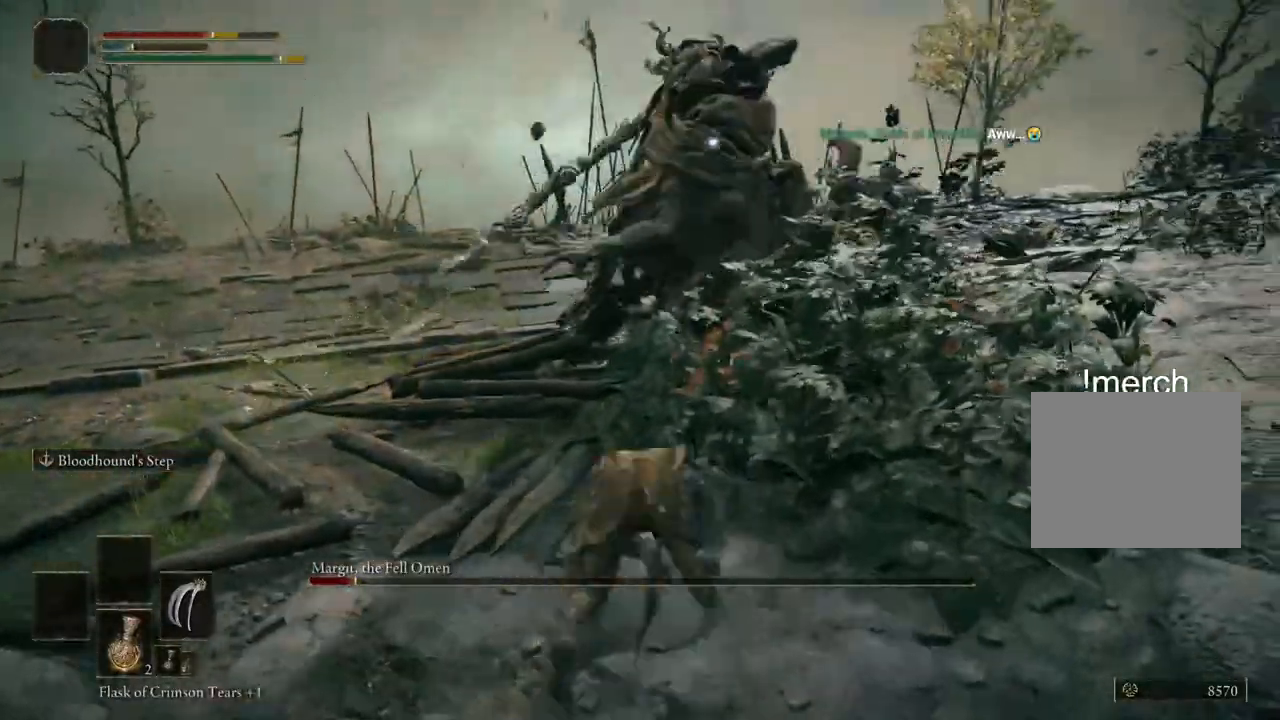
{"dt_ms": 500, "buttons": [], "left_stick": "up", "right_stick": "left"}